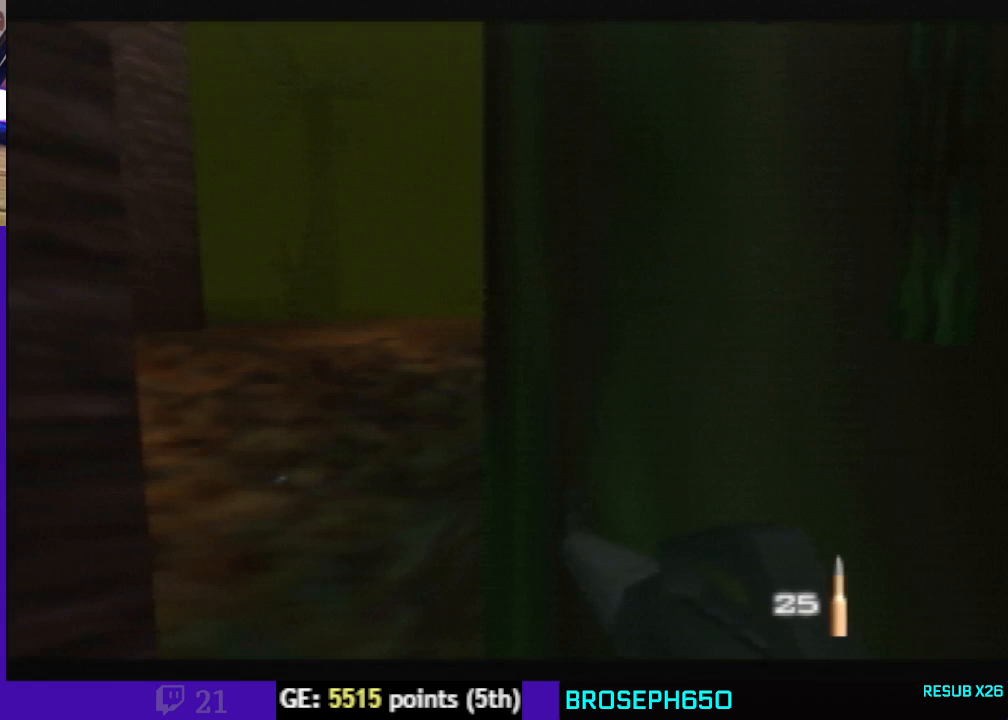
Gameplay with a controller (Nintendo layout); each line is a JSON object with the inputs held at the frame after it. "events" lists button and stick changes between this image and that frame as [ms after this image, input, new state], when the widget could be followed in between. Not read: C_DOWN L3 R3.
{"buttons": ["A"], "left_stick": "up-left", "events": [[133, "left_stick", "up-left"], [500, "A", "down"]]}
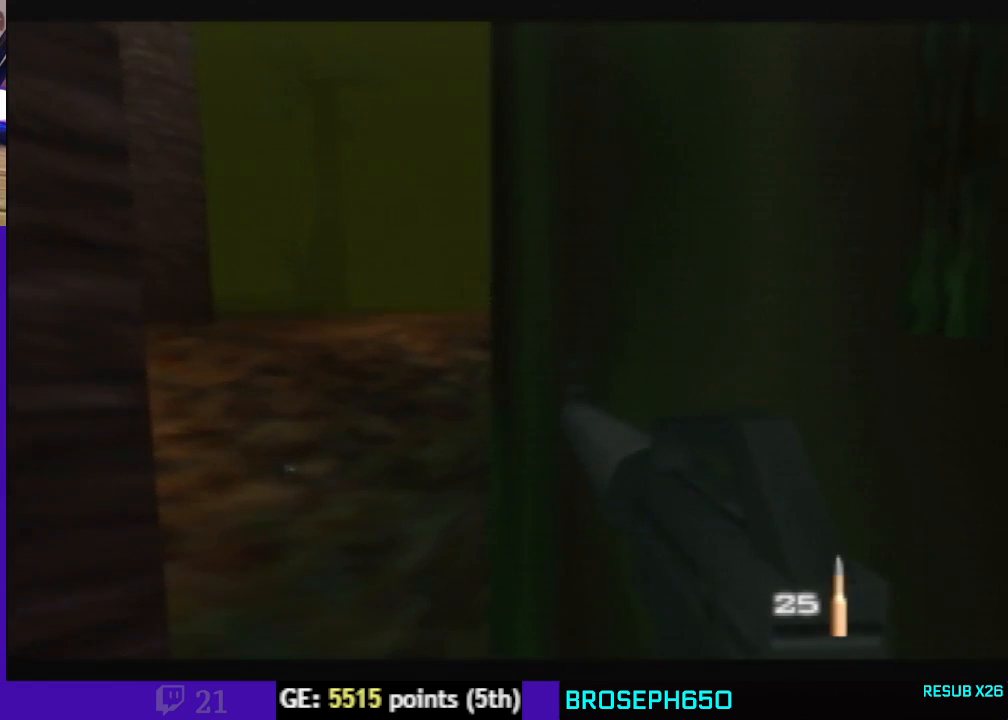
{"buttons": [], "left_stick": "center", "events": [[200, "A", "up"], [233, "left_stick", "center"]]}
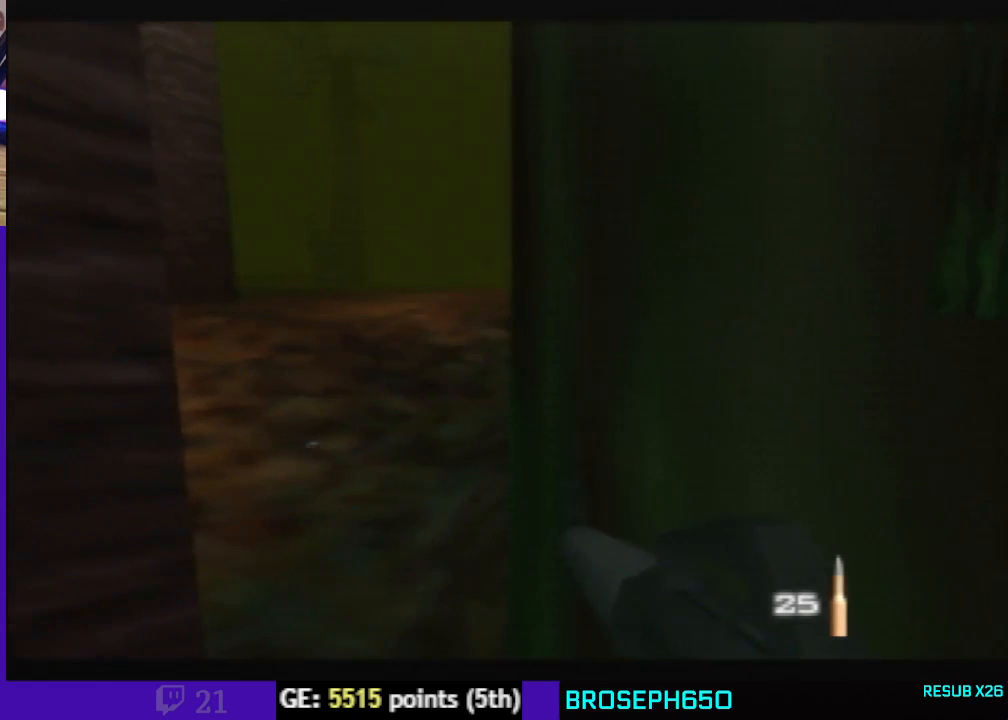
{"buttons": [], "left_stick": "up", "events": [[300, "left_stick", "up"]]}
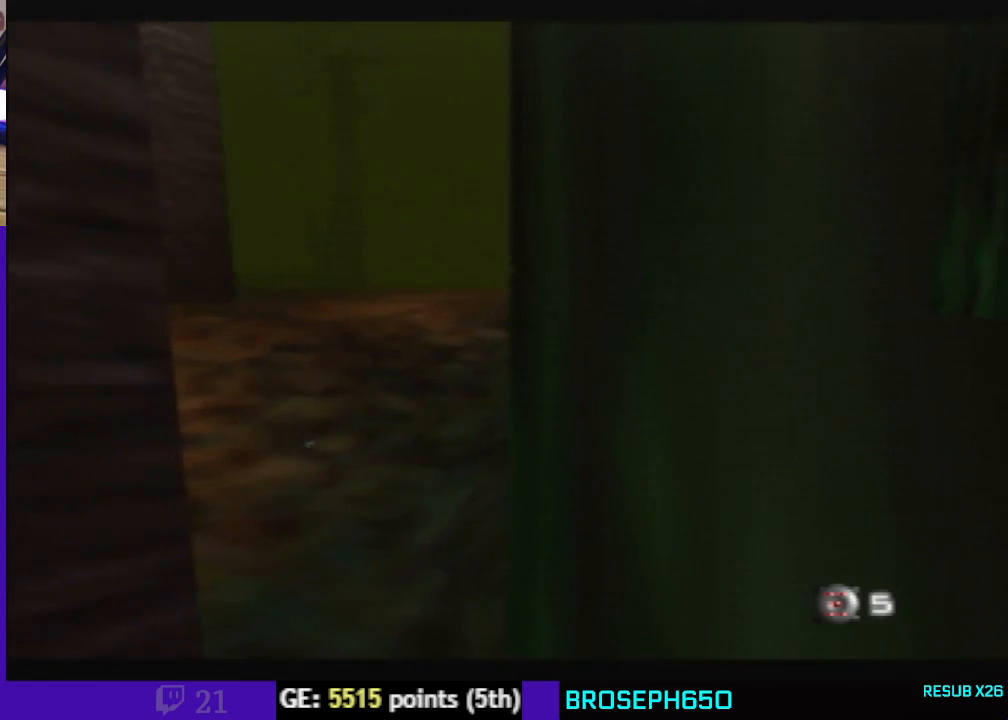
{"buttons": [], "left_stick": "center", "events": [[367, "left_stick", "center"]]}
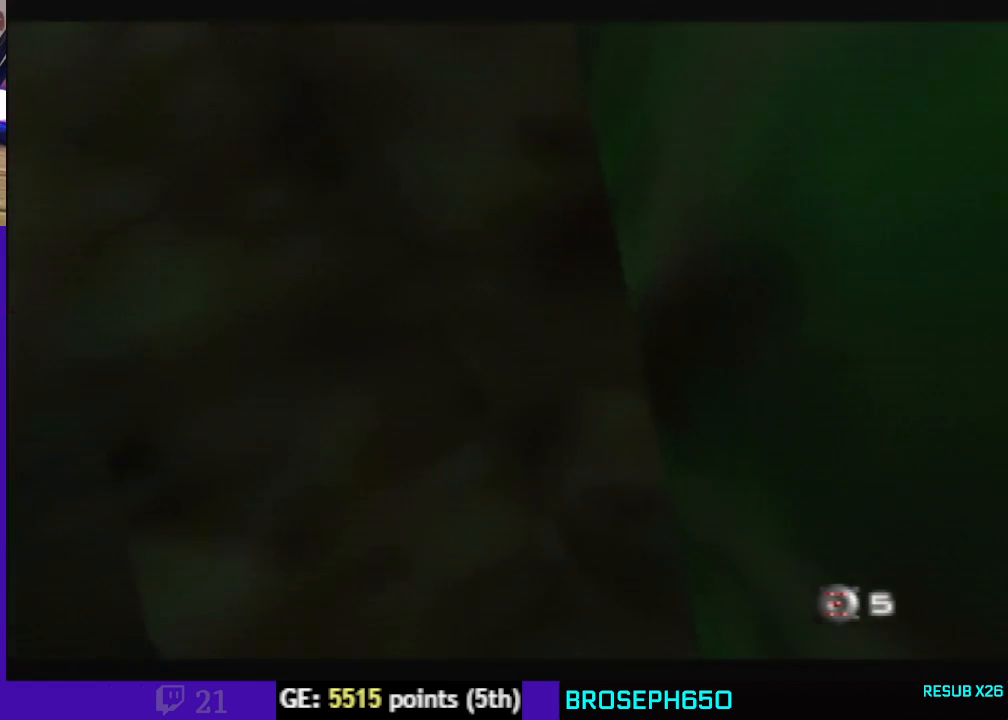
{"buttons": ["A"], "left_stick": "down", "events": [[233, "left_stick", "down"], [267, "A", "down"]]}
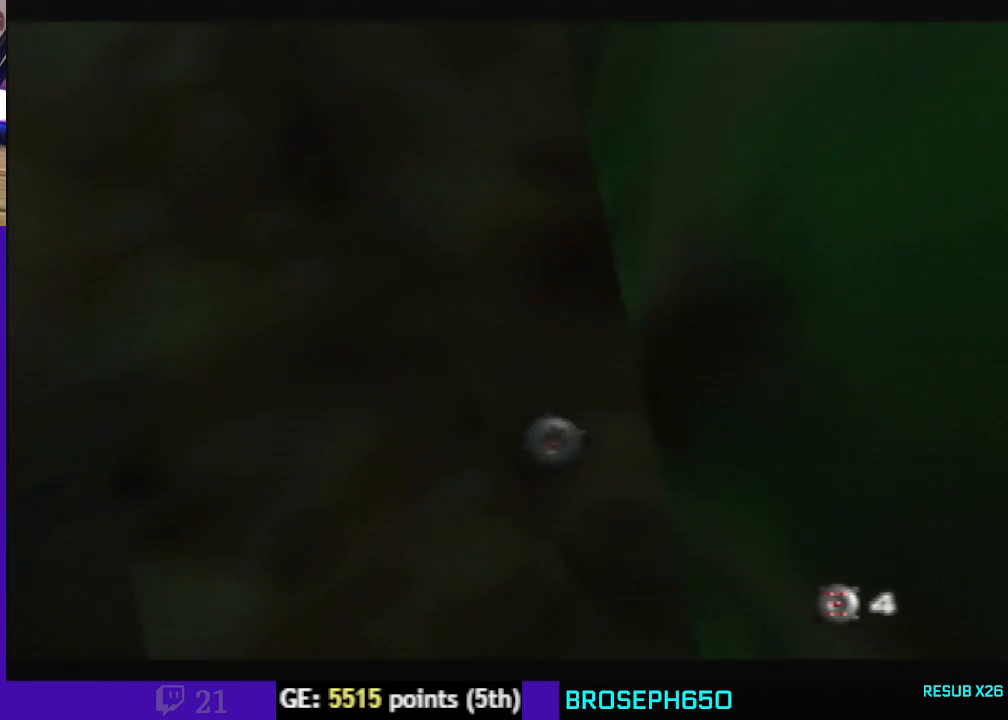
{"buttons": [], "left_stick": "center", "events": [[133, "A", "up"], [267, "left_stick", "center"]]}
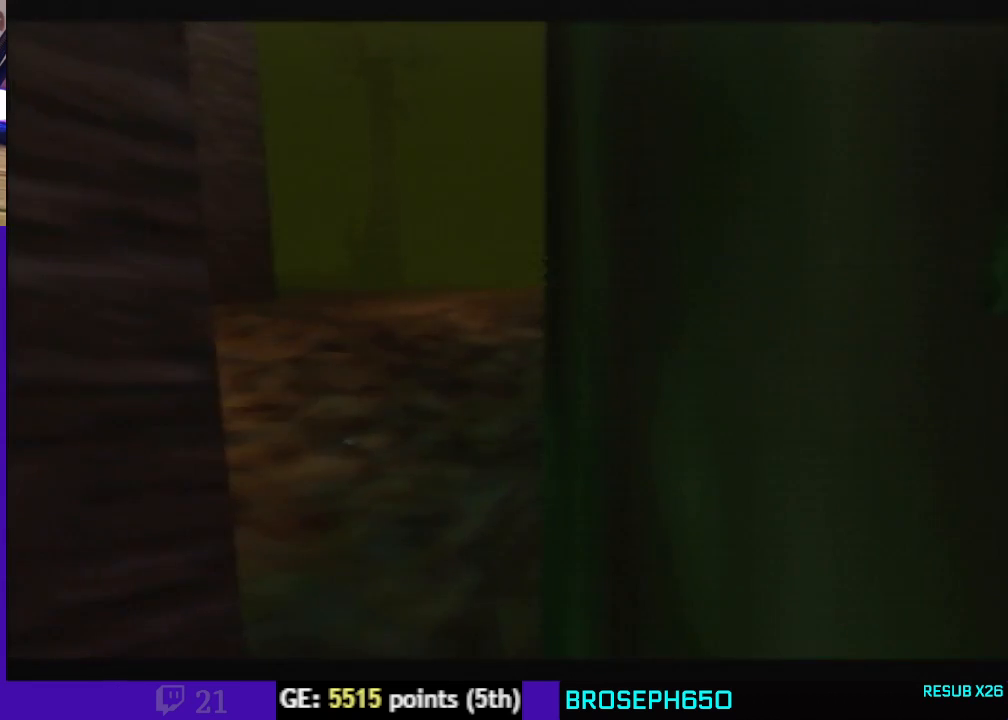
{"buttons": [], "left_stick": "center", "events": [[167, "left_stick", "down-right"], [300, "C_LEFT", "down"], [400, "C_LEFT", "up"], [400, "left_stick", "center"]]}
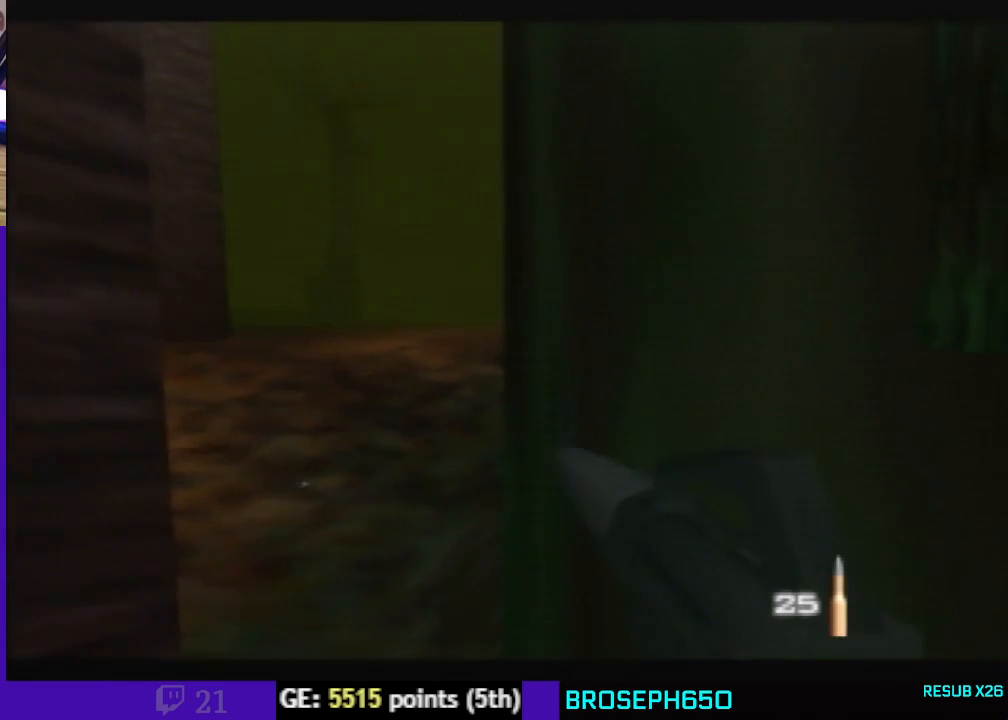
{"buttons": [], "left_stick": "center", "events": [[233, "left_stick", "down"], [300, "C_UP", "down"], [400, "C_UP", "up"], [400, "left_stick", "center"]]}
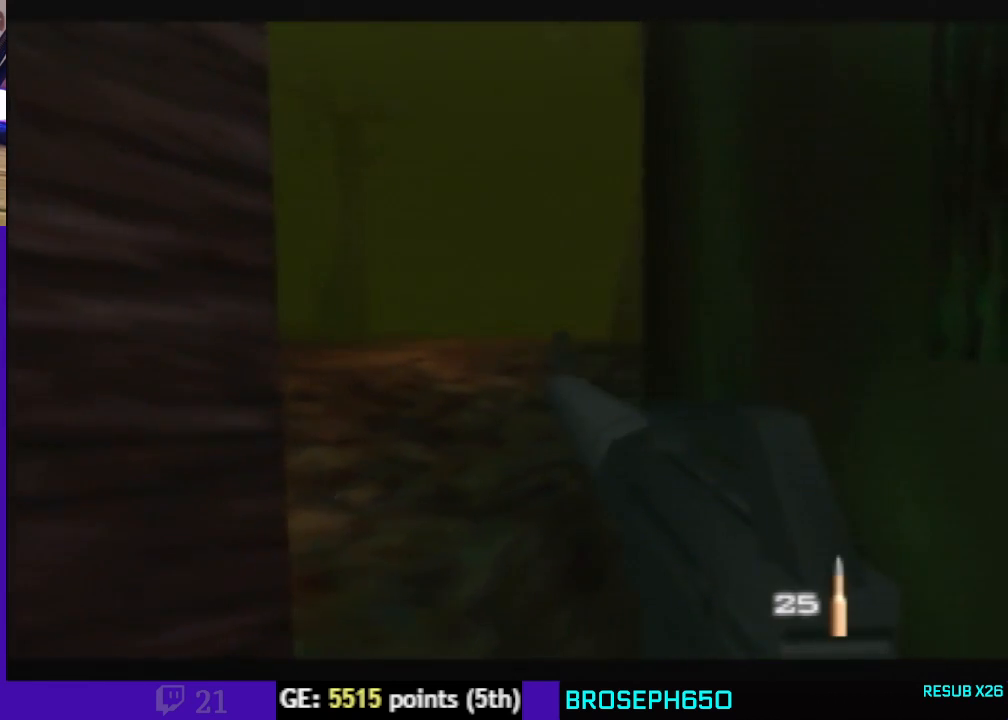
{"buttons": ["R1"], "left_stick": "down-right", "events": [[133, "R1", "down"], [467, "left_stick", "down-right"]]}
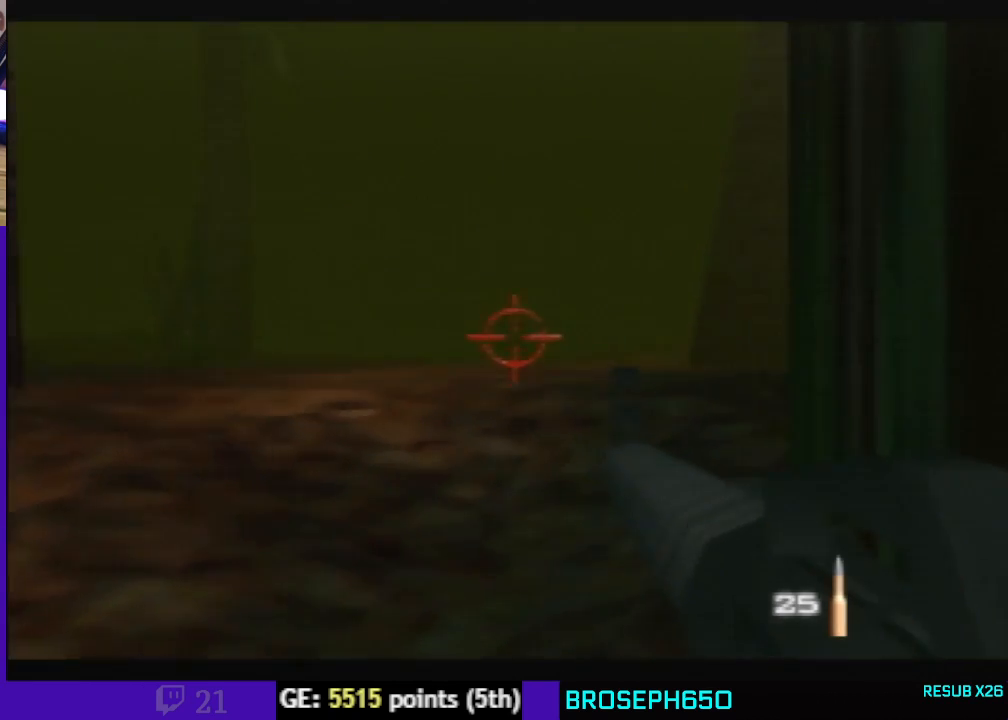
{"buttons": ["R1"], "left_stick": "center", "events": [[233, "left_stick", "left"], [500, "left_stick", "center"]]}
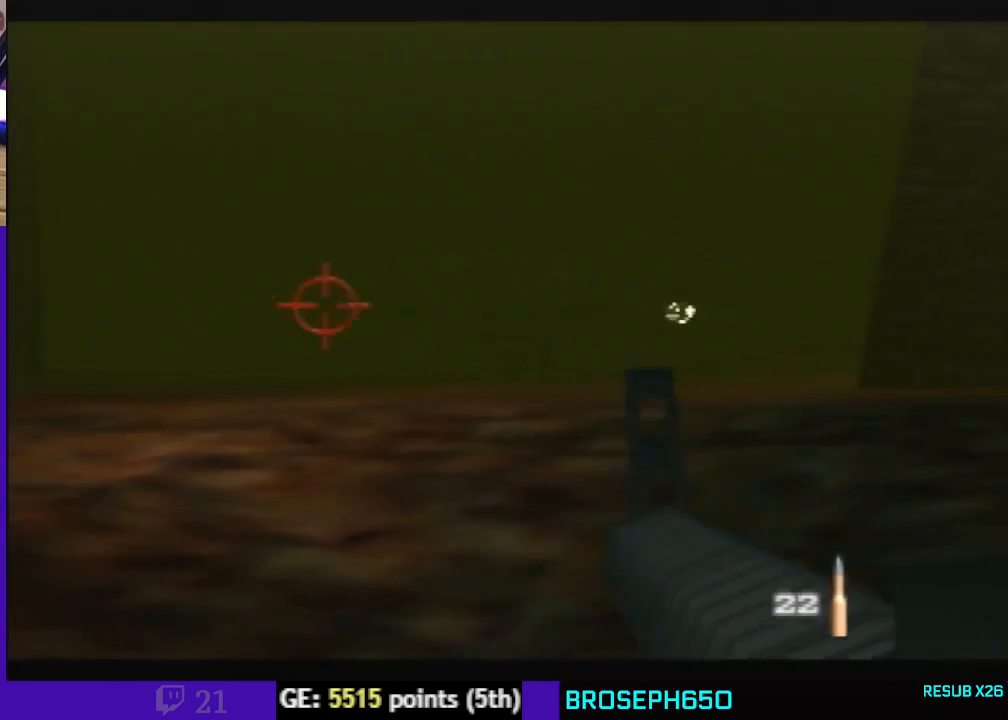
{"buttons": ["R1"], "left_stick": "center", "events": [[33, "left_stick", "right"], [233, "left_stick", "center"], [300, "left_stick", "left"], [500, "left_stick", "center"]]}
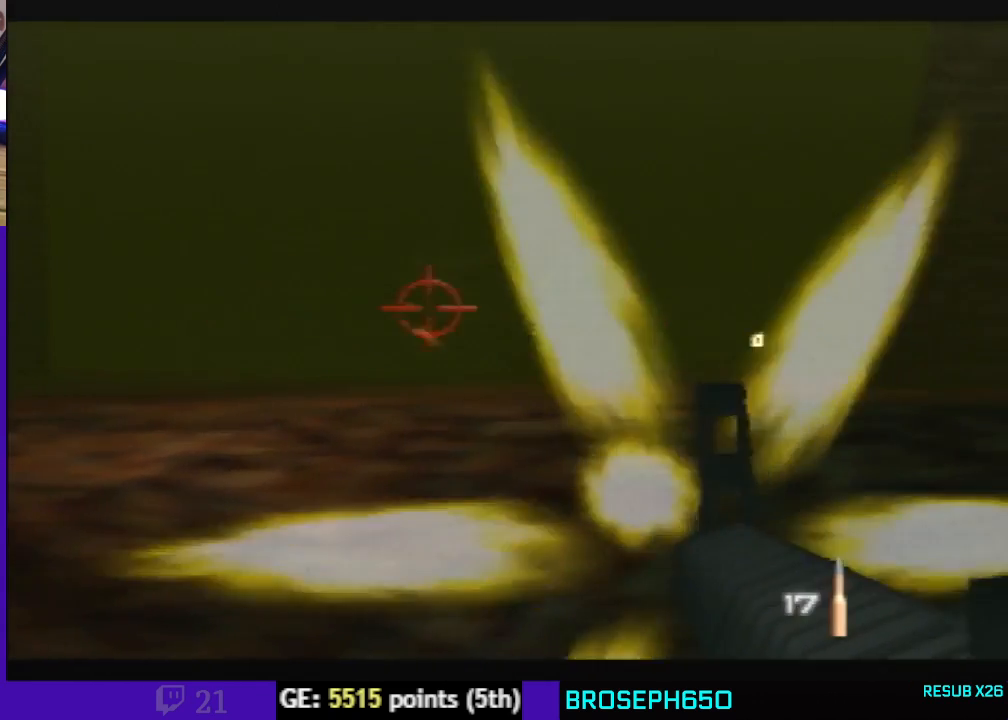
{"buttons": [], "left_stick": "right", "events": [[33, "left_stick", "right"], [200, "left_stick", "left"], [500, "R1", "up"], [500, "left_stick", "right"]]}
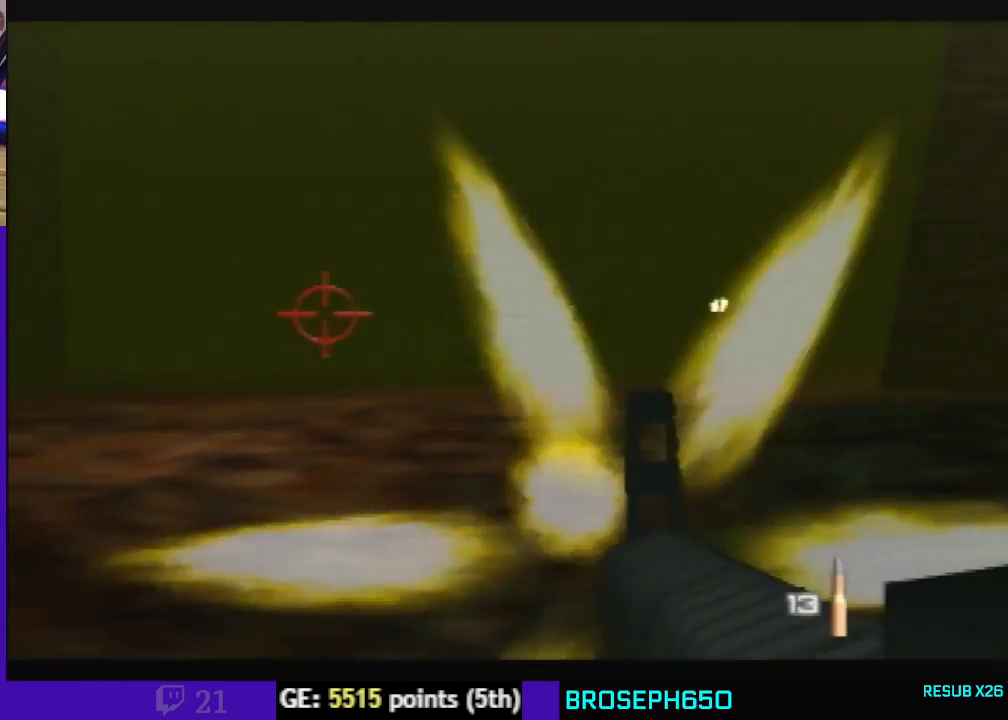
{"buttons": [], "left_stick": "left", "events": [[200, "left_stick", "left"]]}
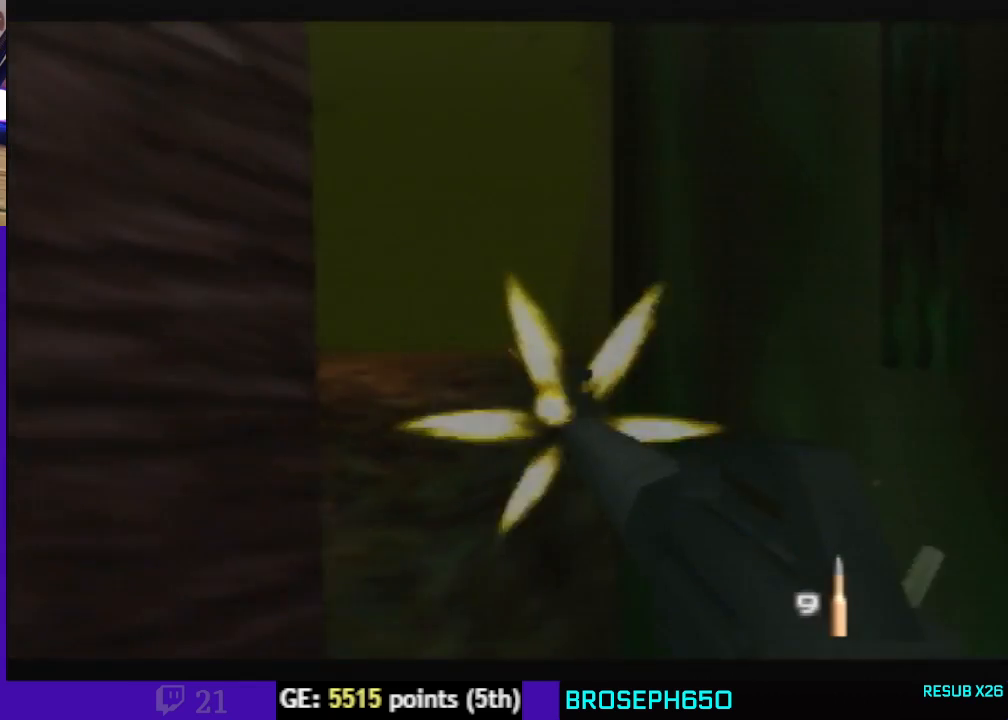
{"buttons": ["C_RIGHT", "C_UP"], "left_stick": "right", "events": [[67, "left_stick", "center"], [167, "left_stick", "right"], [267, "C_RIGHT", "down"], [367, "C_UP", "down"]]}